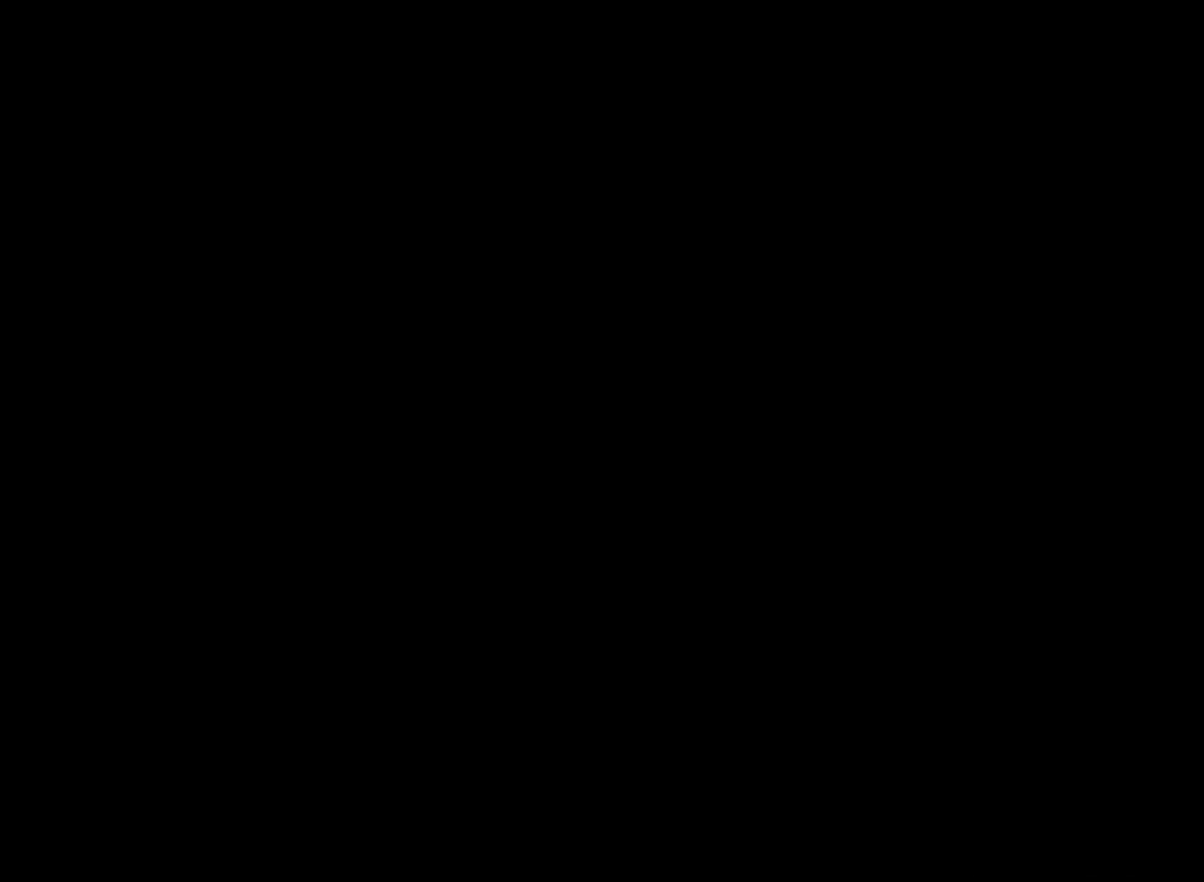
Gameplay with a controller (Xbox layout); each line is a JSON object with the inputs held at the frame after it. "events" lists button and stick changes between this image and that frame as [ms after this image, input, new state], when the widget could be followed in between. Not read: L3 R3 right_stick.
{"buttons": [], "left_stick": "center", "events": [[417, "DPAD_RIGHT", "down"], [500, "DPAD_RIGHT", "up"]]}
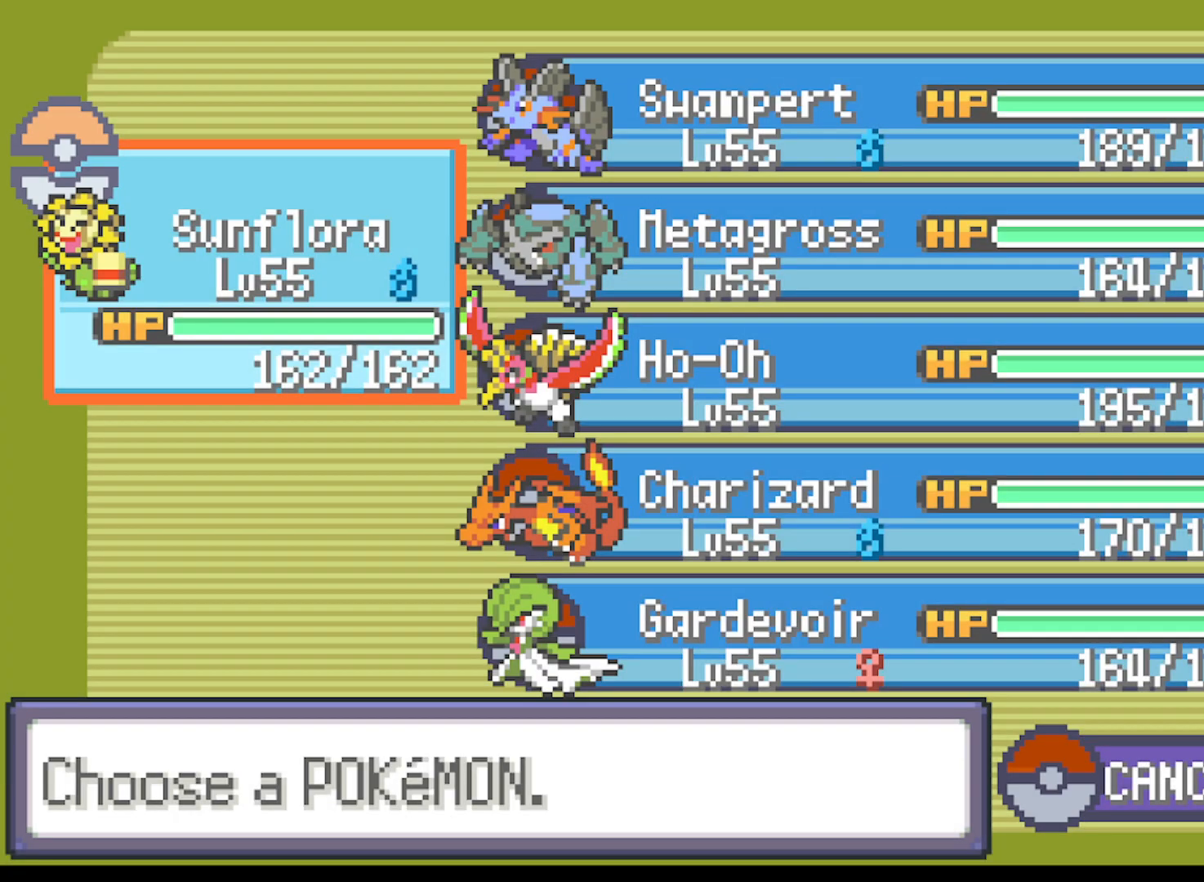
{"buttons": ["DPAD_RIGHT"], "left_stick": "center", "events": [[501, "DPAD_RIGHT", "down"]]}
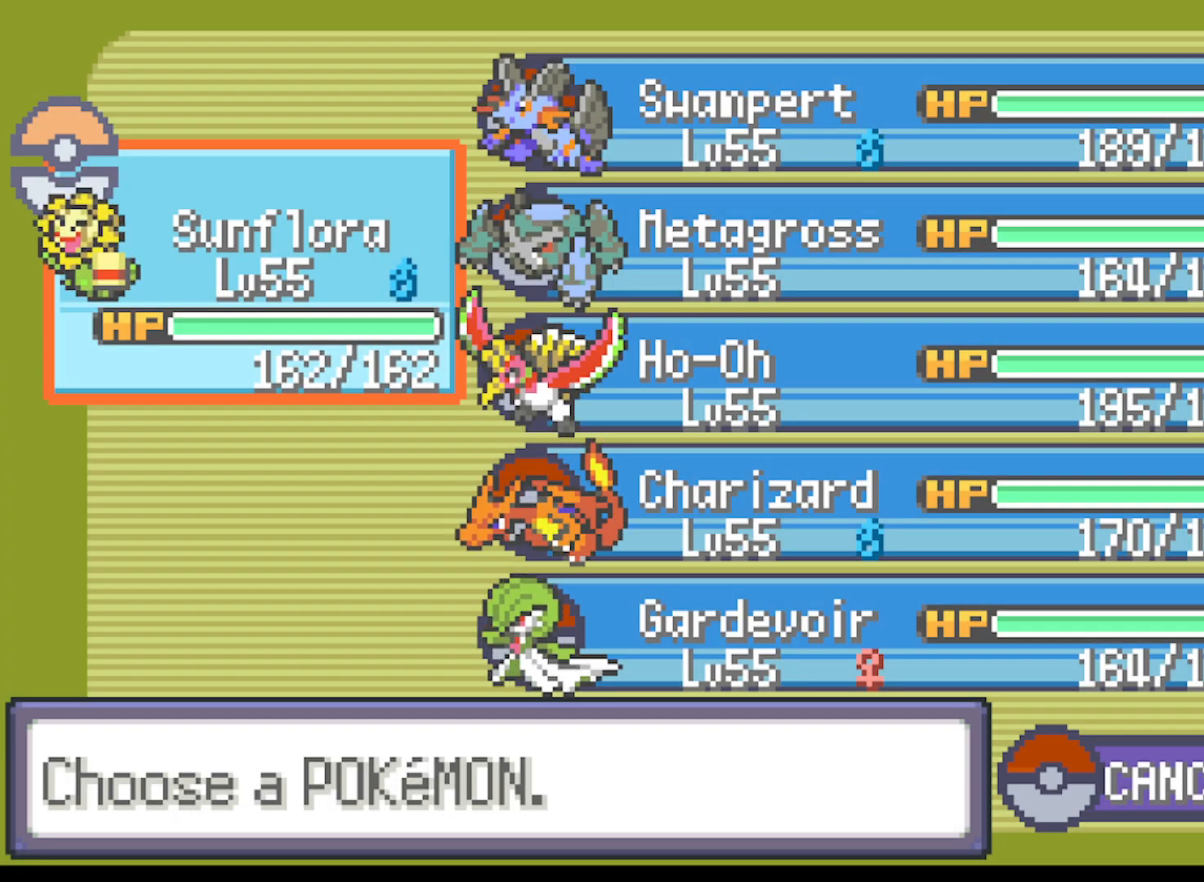
{"buttons": [], "left_stick": "center", "events": [[125, "DPAD_RIGHT", "up"], [292, "DPAD_DOWN", "down"], [375, "DPAD_DOWN", "up"]]}
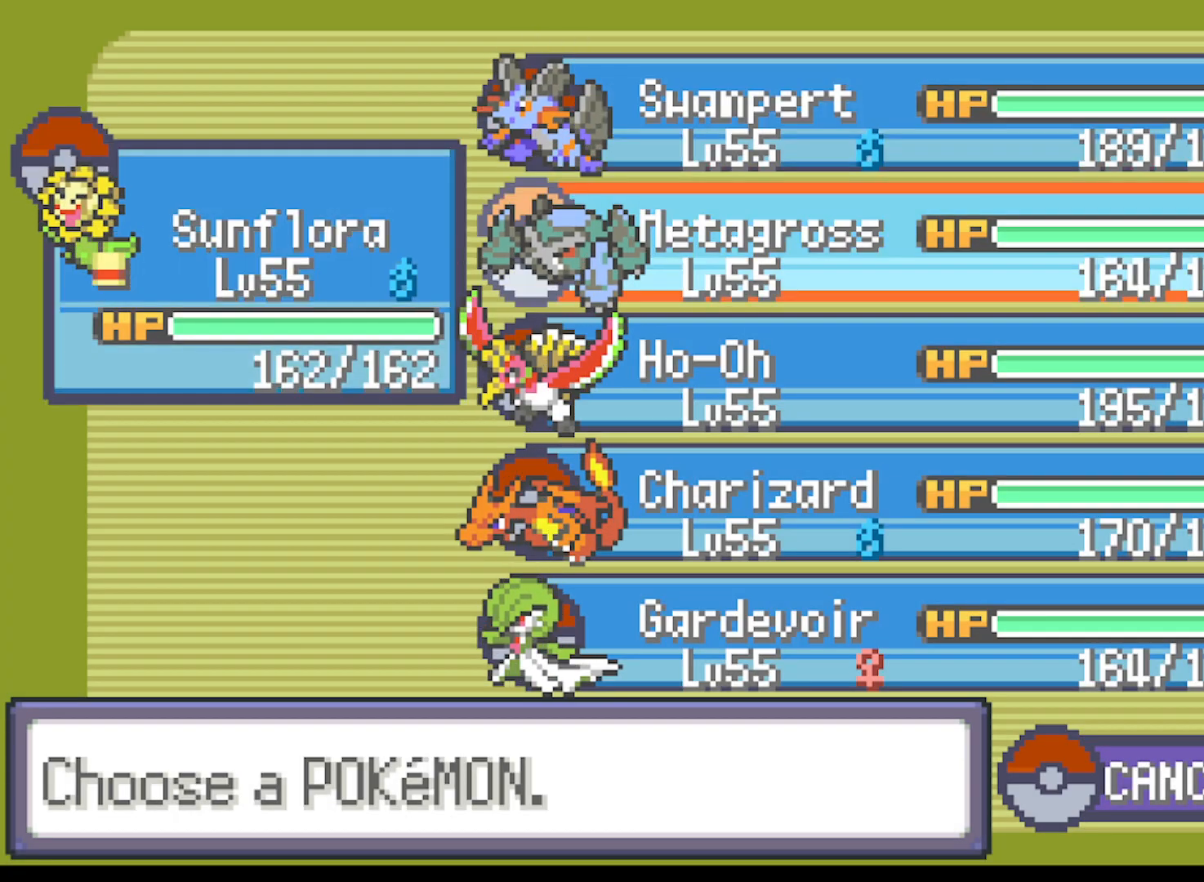
{"buttons": ["B"], "left_stick": "center", "events": [[292, "DPAD_UP", "down"], [417, "DPAD_UP", "up"], [501, "B", "down"]]}
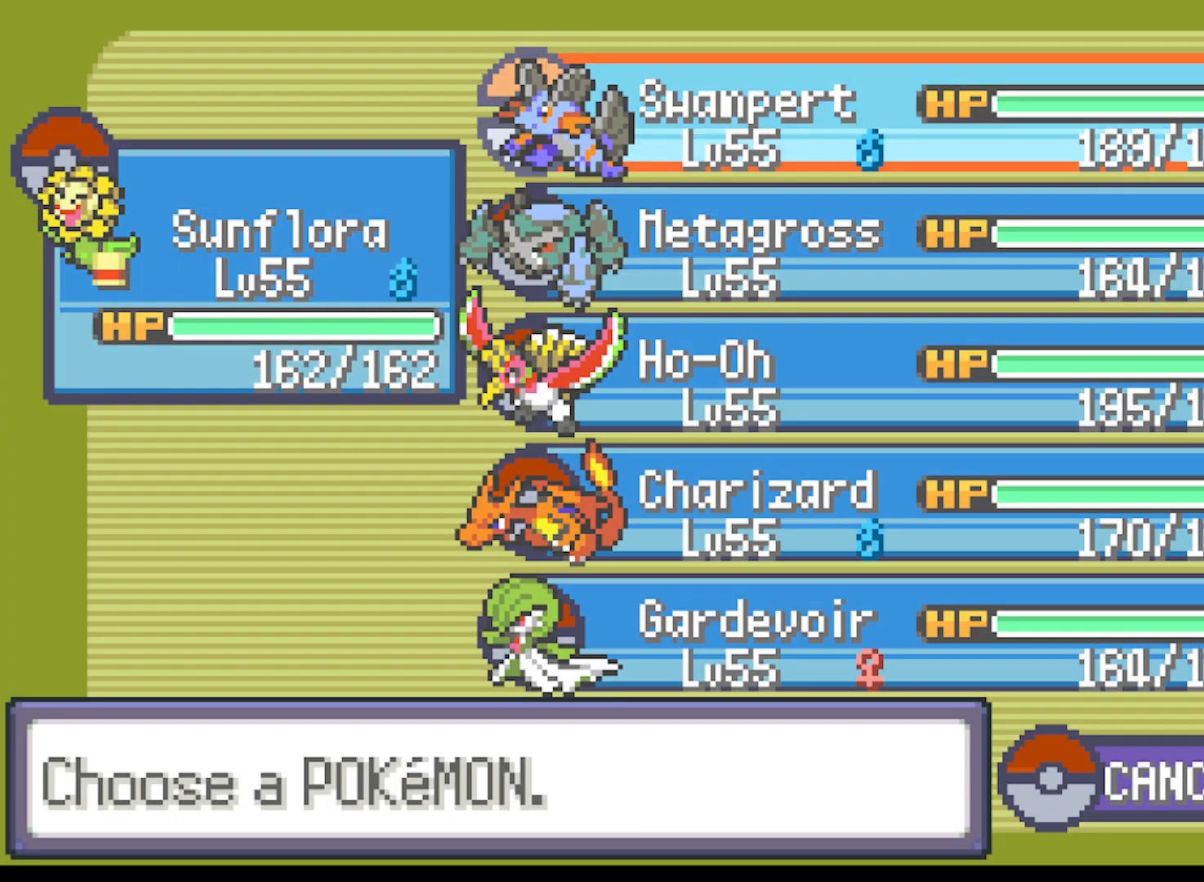
{"buttons": [], "left_stick": "center", "events": [[167, "B", "up"], [375, "DPAD_DOWN", "down"], [459, "DPAD_DOWN", "up"]]}
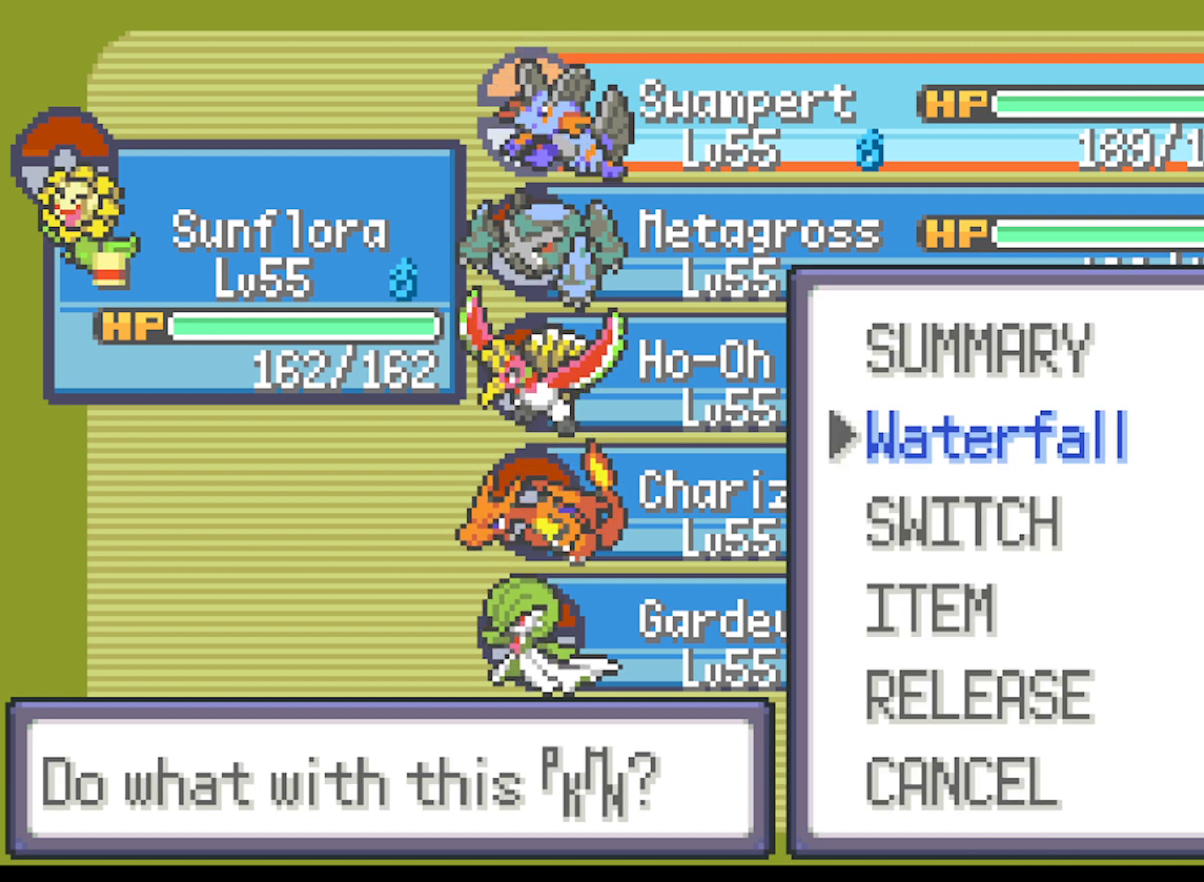
{"buttons": ["DPAD_DOWN"], "left_stick": "center", "events": [[501, "DPAD_DOWN", "down"]]}
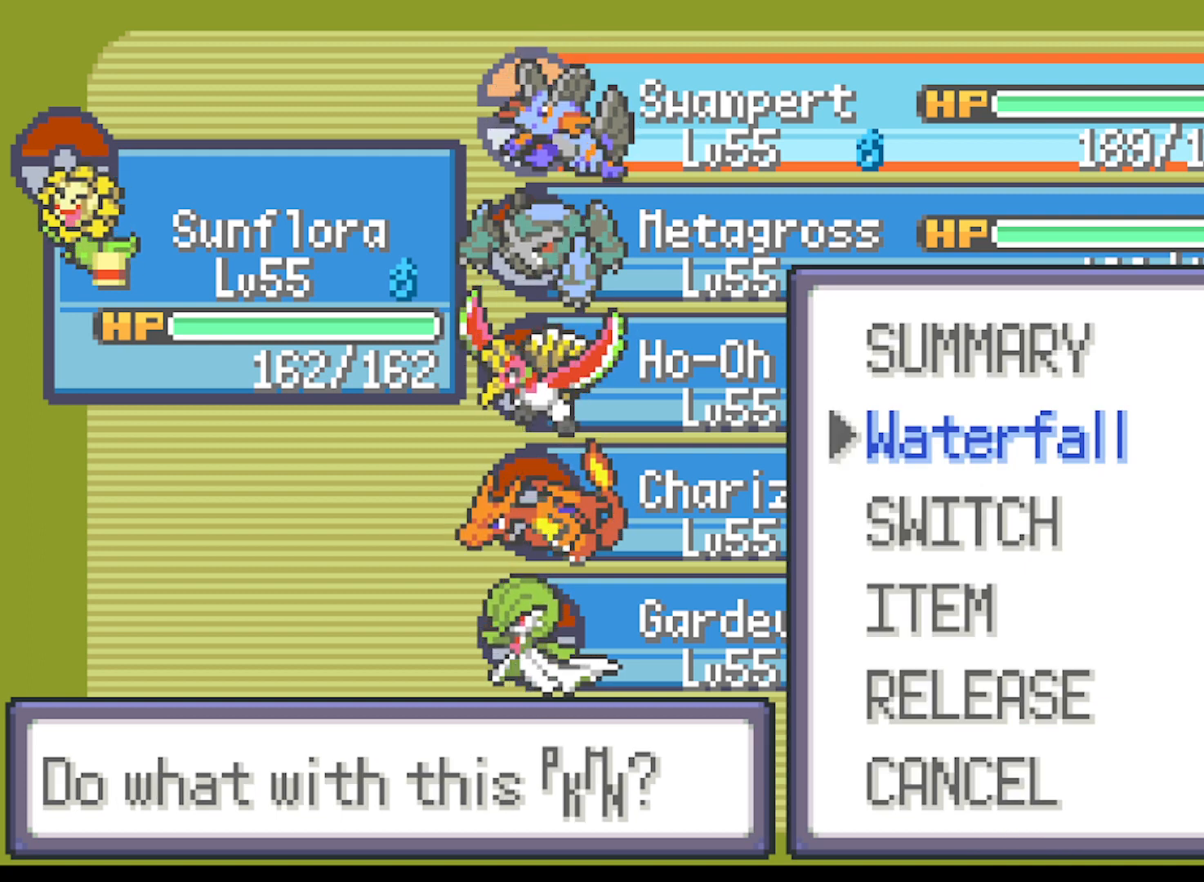
{"buttons": [], "left_stick": "center", "events": [[125, "DPAD_DOWN", "up"], [417, "DPAD_UP", "down"], [500, "DPAD_UP", "up"]]}
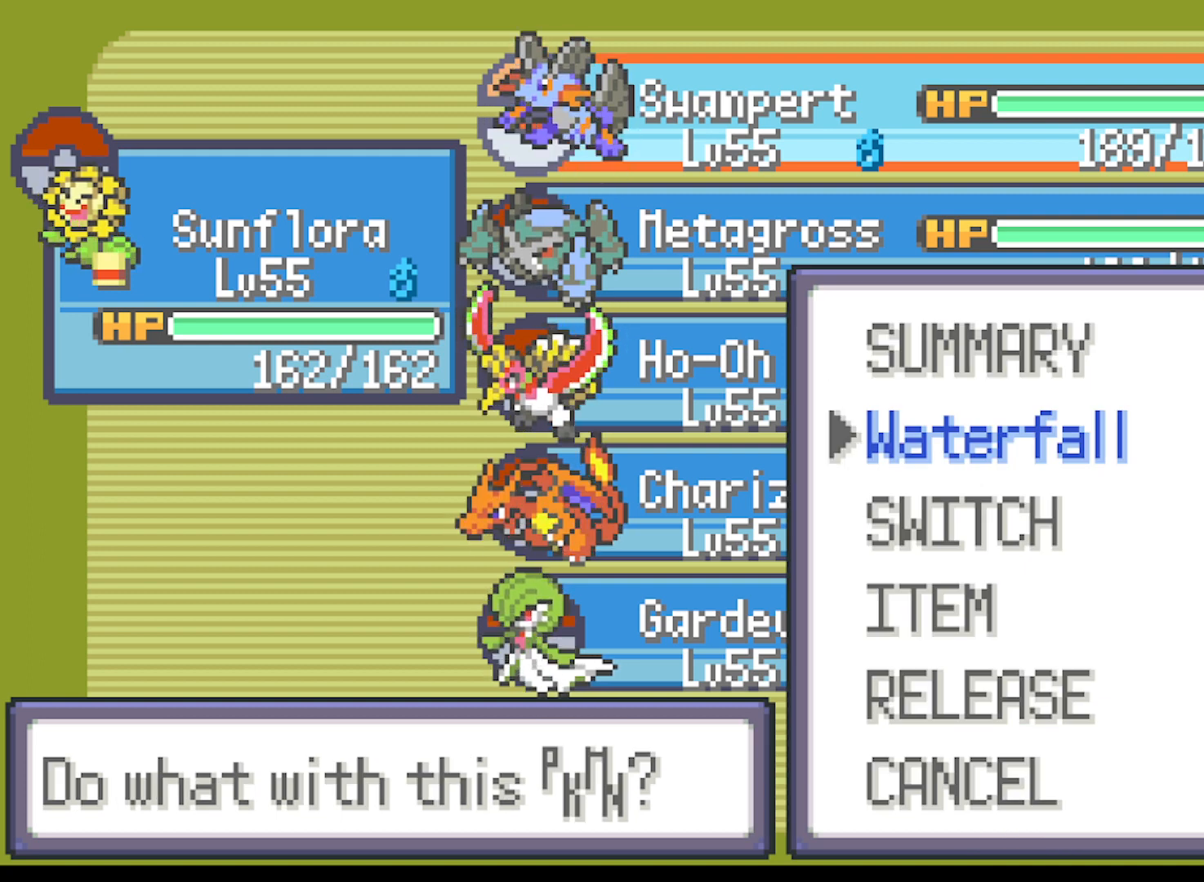
{"buttons": ["B"], "left_stick": "center", "events": [[209, "DPAD_DOWN", "down"], [292, "DPAD_DOWN", "up"], [459, "B", "down"]]}
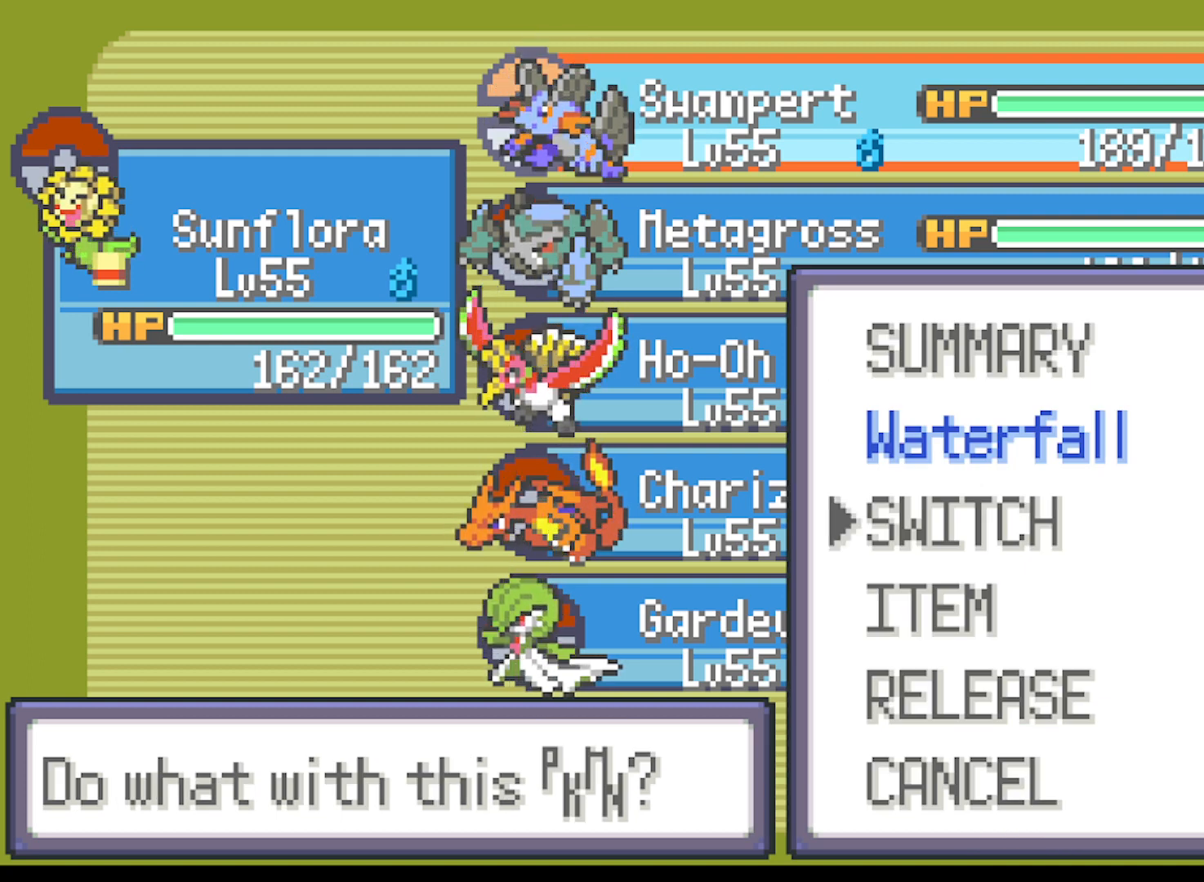
{"buttons": ["B"], "left_stick": "center", "events": [[83, "B", "up"], [292, "DPAD_LEFT", "down"], [375, "DPAD_LEFT", "up"], [459, "B", "down"]]}
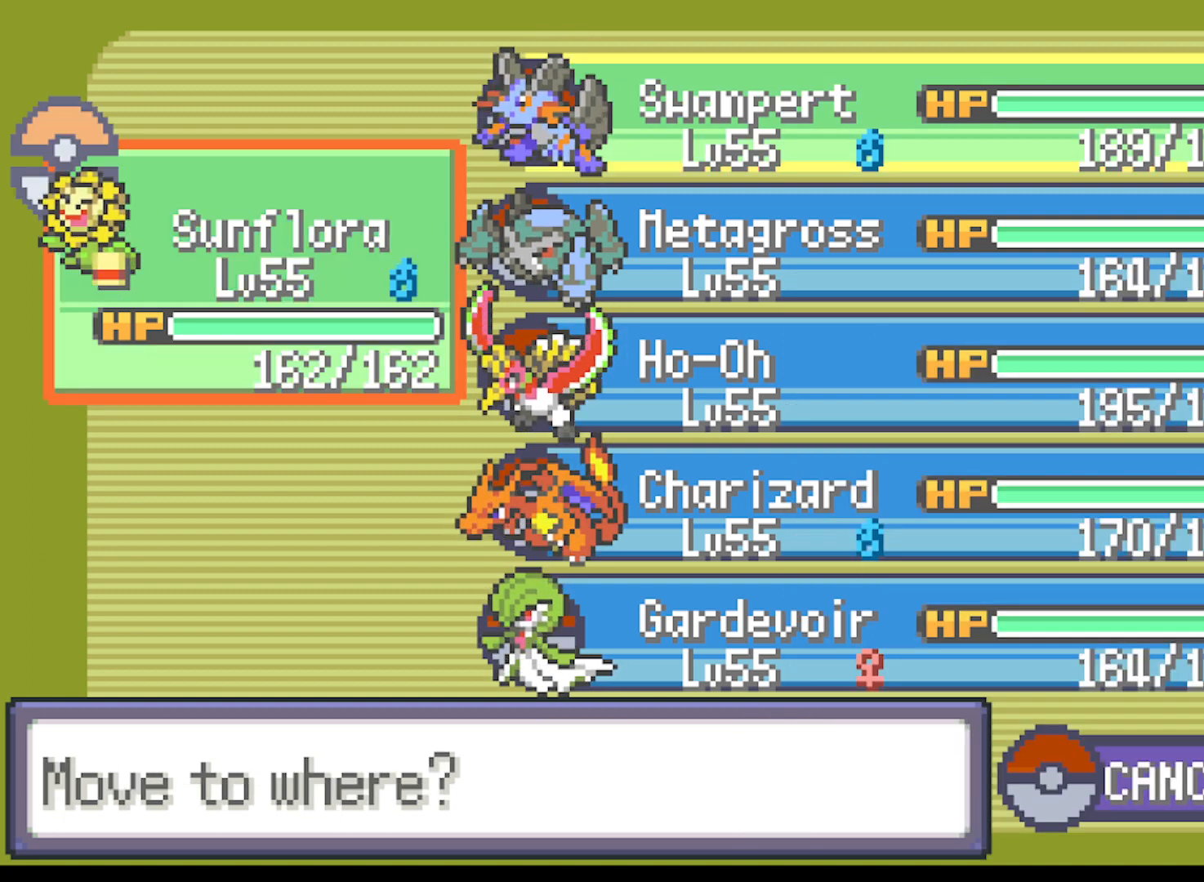
{"buttons": ["A"], "left_stick": "center", "events": [[84, "B", "up"], [501, "A", "down"]]}
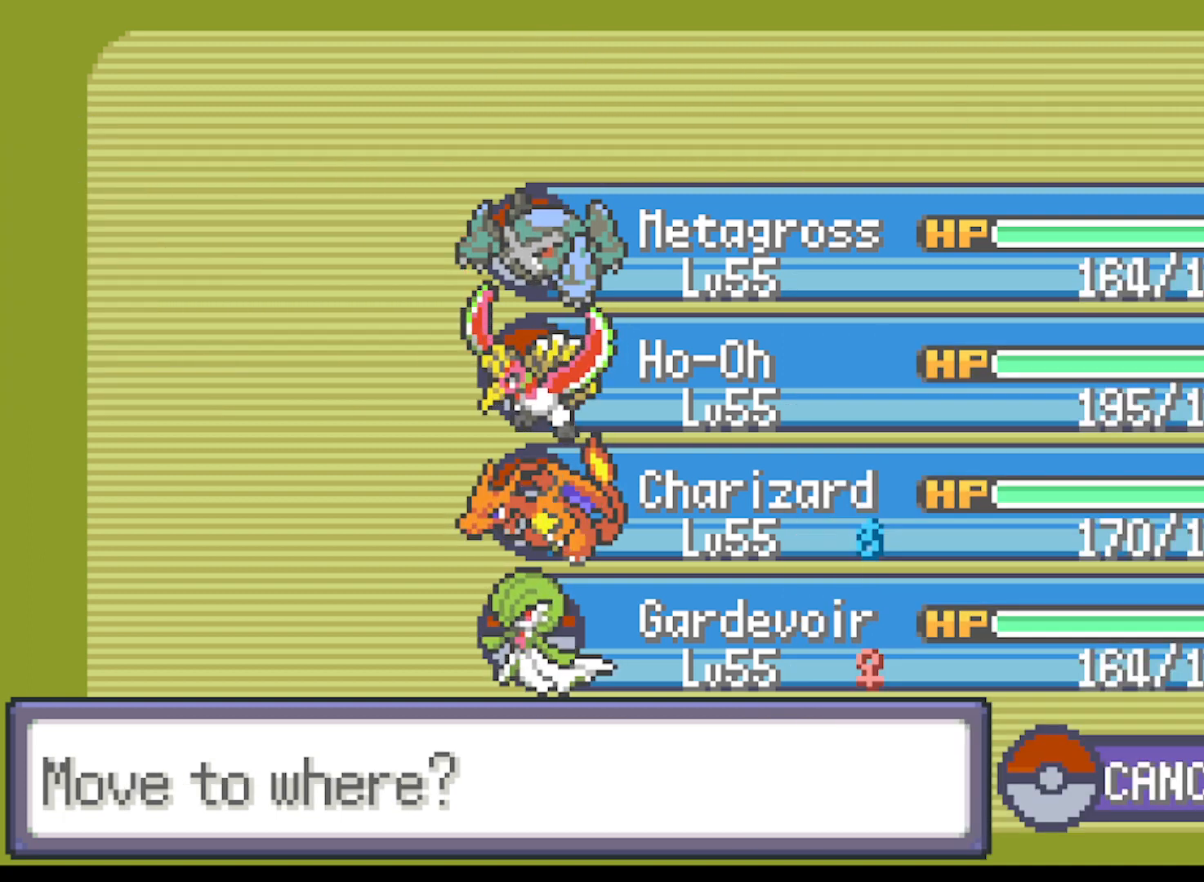
{"buttons": ["A"], "left_stick": "center", "events": [[167, "A", "up"], [250, "A", "down"], [375, "A", "up"], [459, "A", "down"]]}
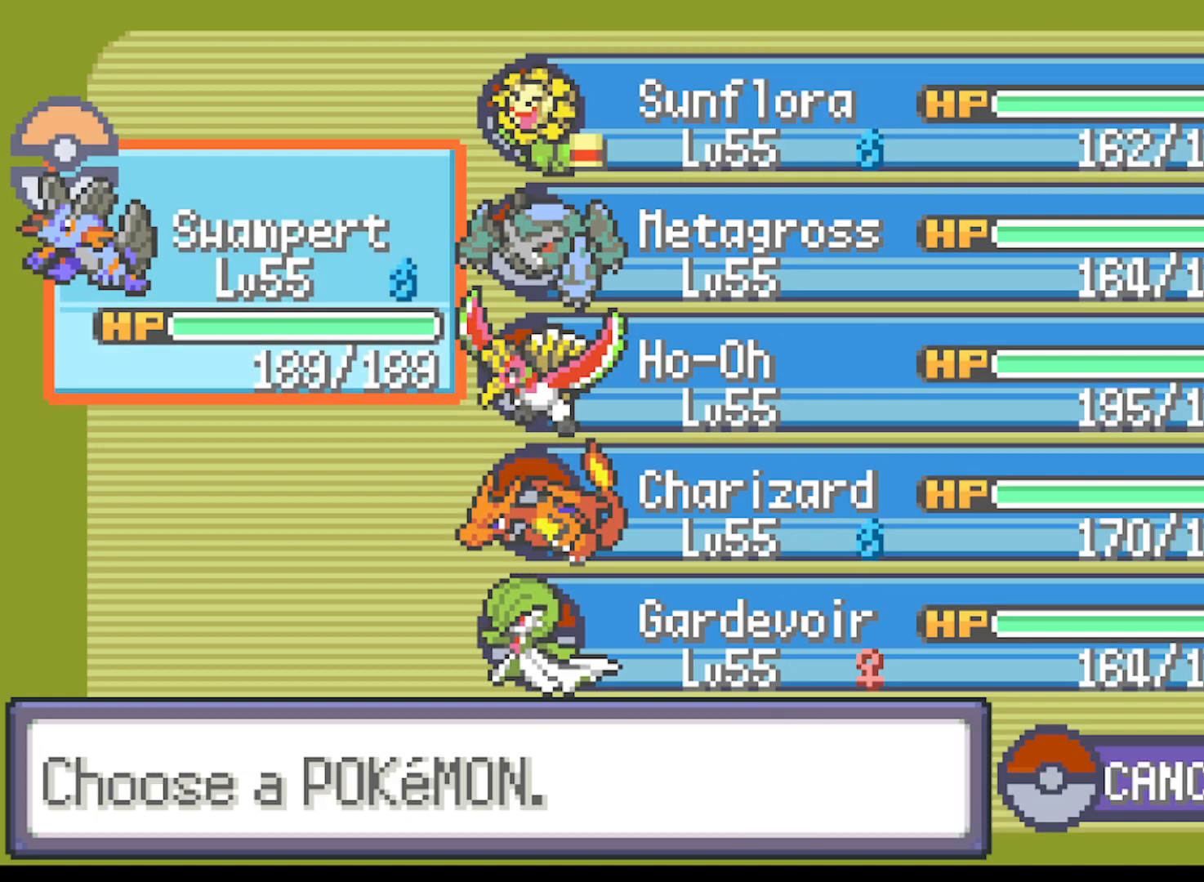
{"buttons": [], "left_stick": "center", "events": [[42, "A", "up"], [167, "A", "down"], [209, "A", "up"], [292, "A", "down"], [376, "A", "up"]]}
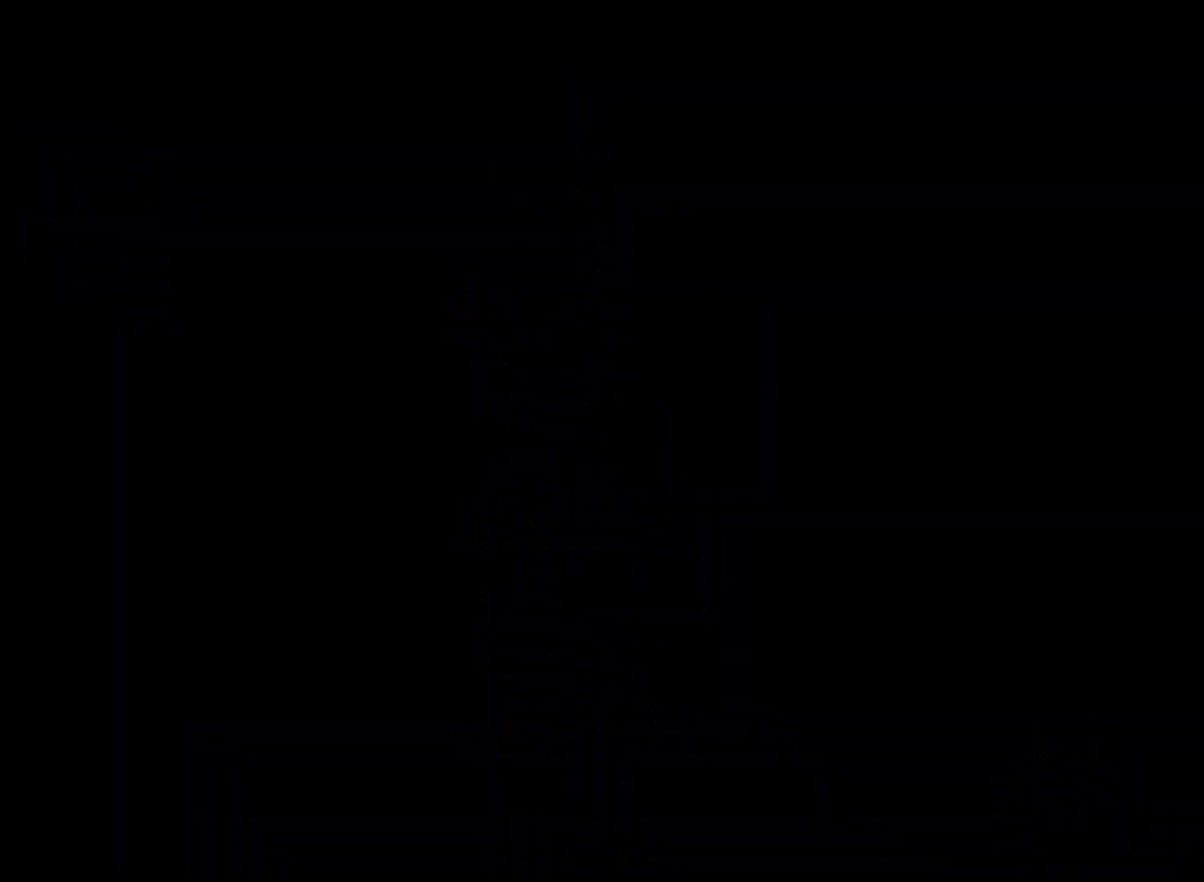
{"buttons": ["A"], "left_stick": "center", "events": [[125, "A", "down"], [208, "A", "up"], [334, "A", "down"], [375, "A", "up"], [500, "A", "down"]]}
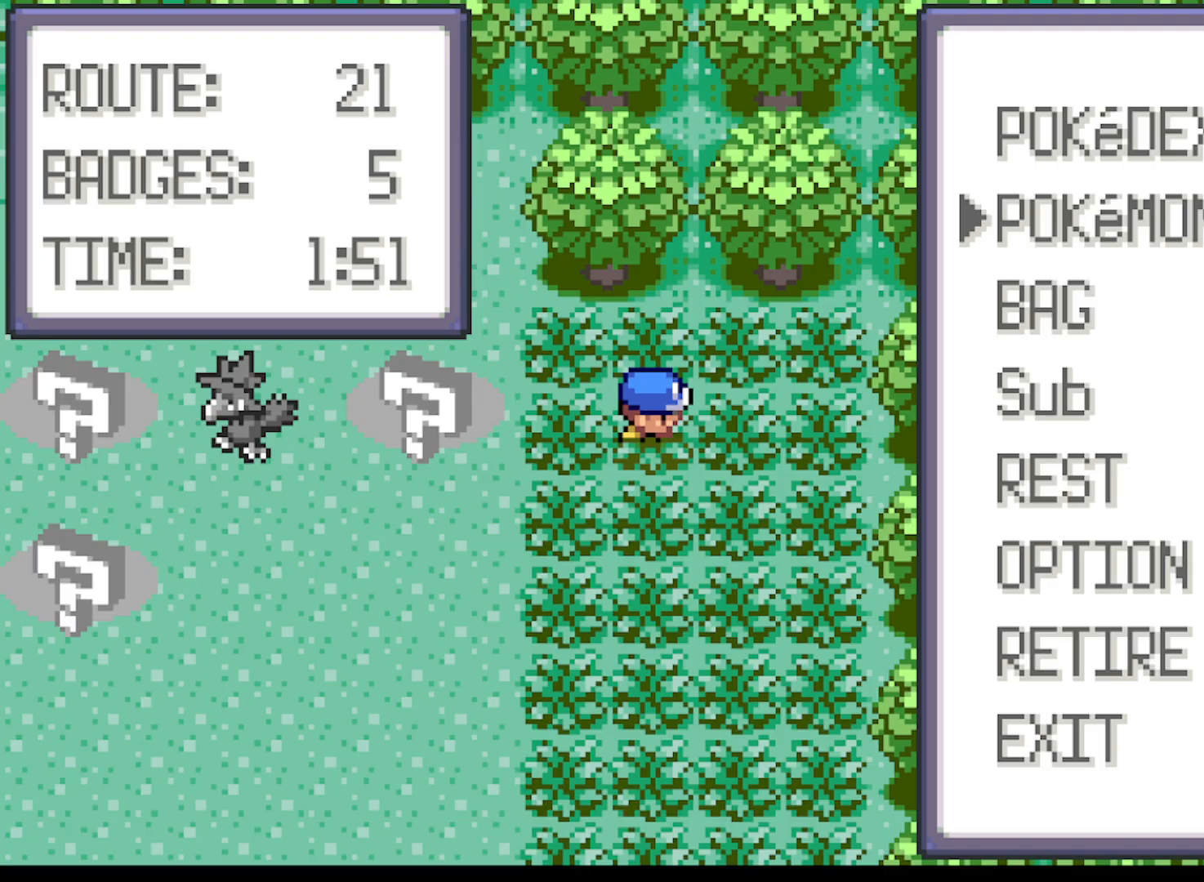
{"buttons": ["A", "DPAD_DOWN"], "left_stick": "center", "events": [[84, "A", "up"], [209, "A", "down"], [209, "DPAD_DOWN", "down"]]}
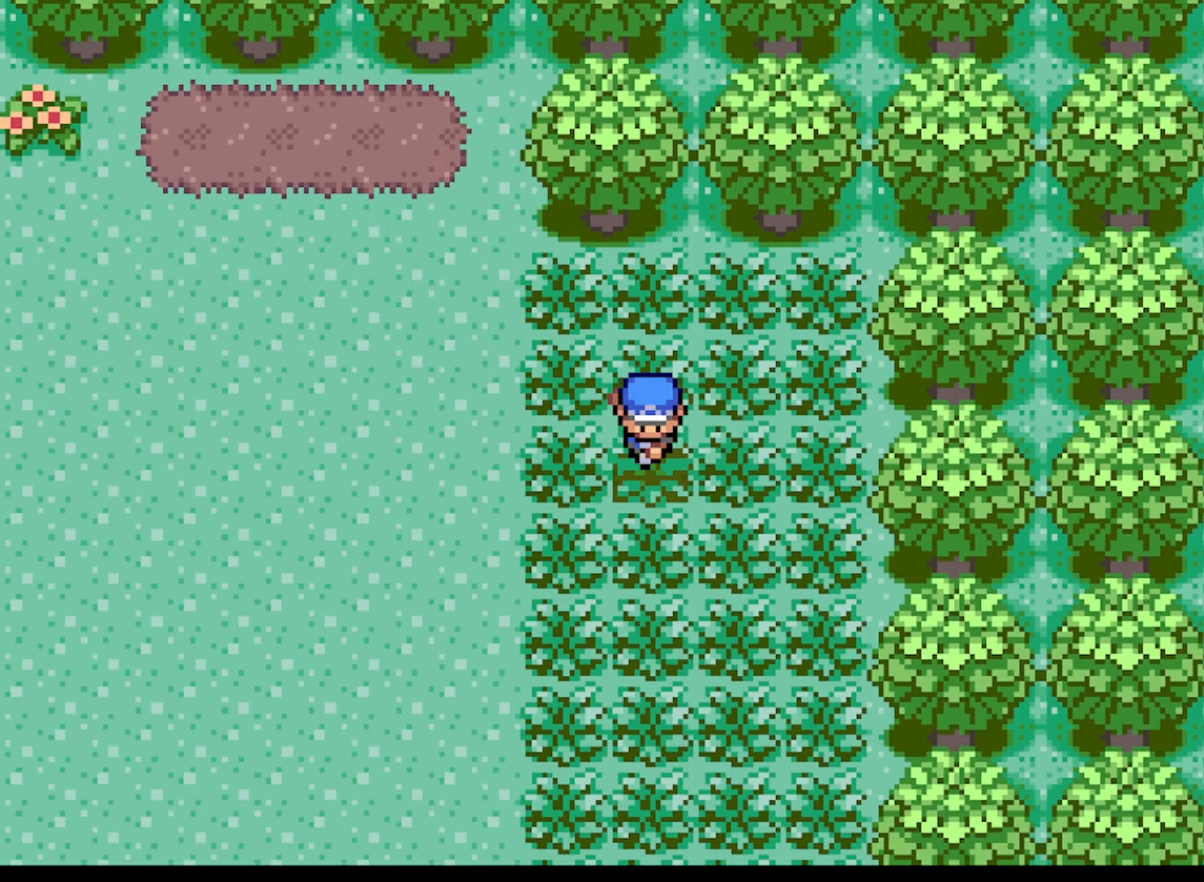
{"buttons": ["A", "DPAD_UP", "DPAD_LEFT"], "left_stick": "center", "events": [[167, "DPAD_RIGHT", "down"], [208, "DPAD_DOWN", "up"], [333, "DPAD_UP", "down"], [375, "DPAD_RIGHT", "up"], [500, "DPAD_LEFT", "down"]]}
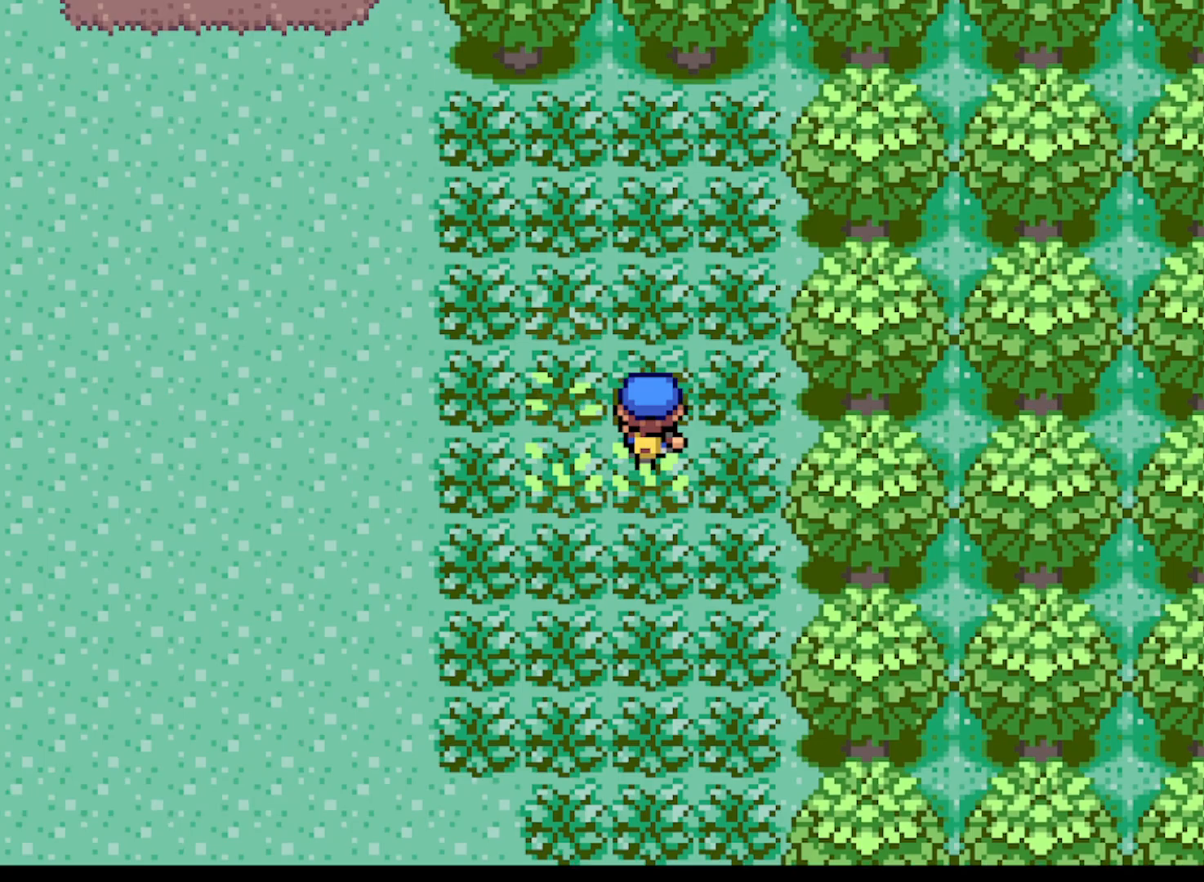
{"buttons": ["A", "DPAD_DOWN", "DPAD_RIGHT"], "left_stick": "center", "events": [[84, "DPAD_UP", "up"], [334, "DPAD_DOWN", "down"], [334, "DPAD_LEFT", "up"], [501, "DPAD_RIGHT", "down"]]}
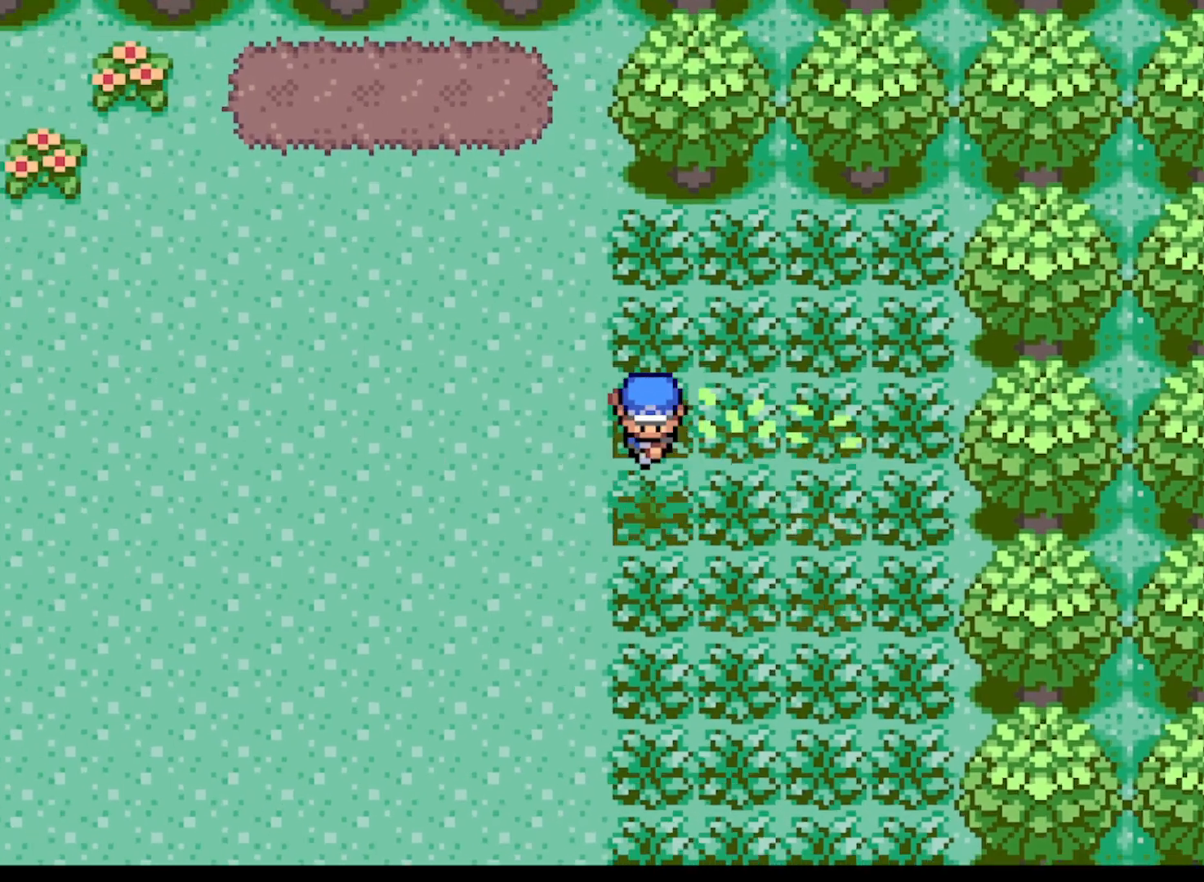
{"buttons": ["A", "DPAD_RIGHT"], "left_stick": "center", "events": [[83, "DPAD_DOWN", "up"]]}
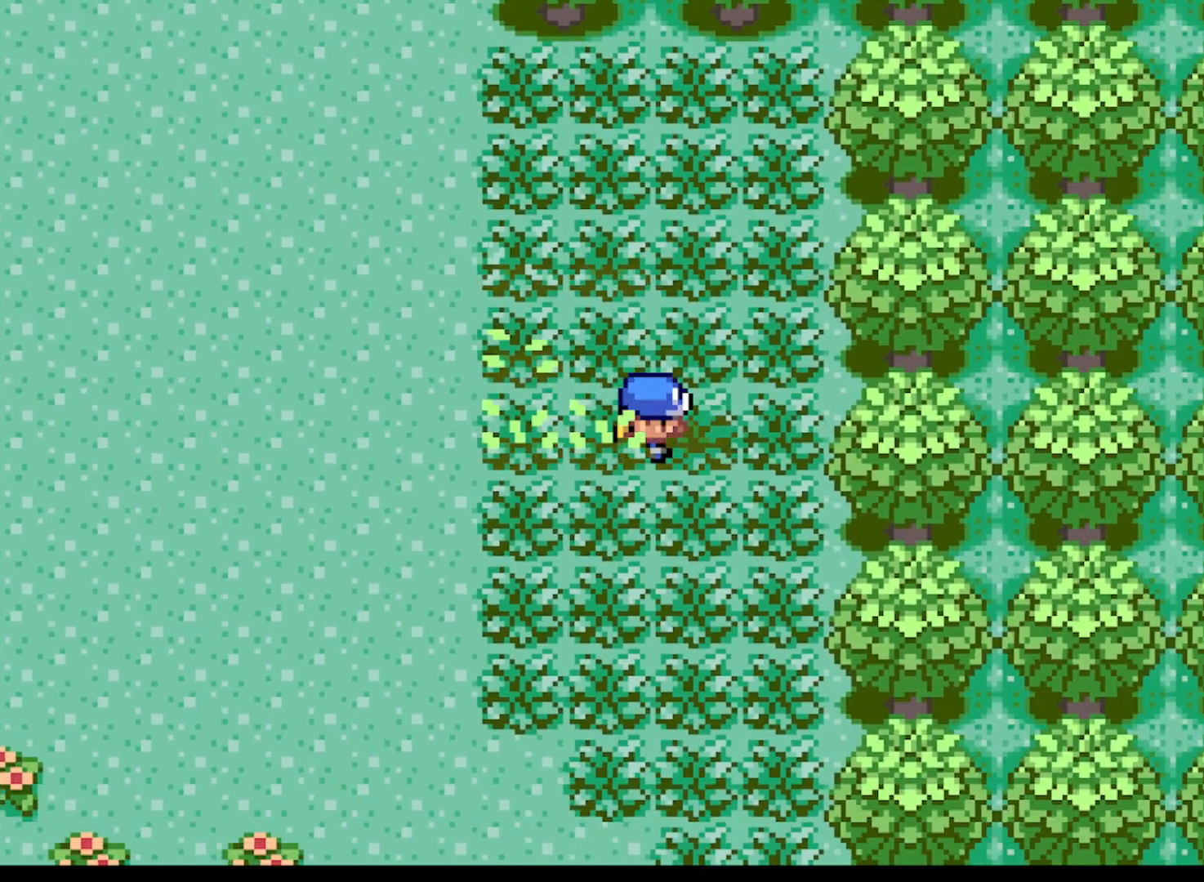
{"buttons": ["A", "DPAD_LEFT"], "left_stick": "center", "events": [[209, "DPAD_RIGHT", "up"], [209, "DPAD_UP", "down"], [459, "DPAD_LEFT", "down"], [501, "DPAD_UP", "up"]]}
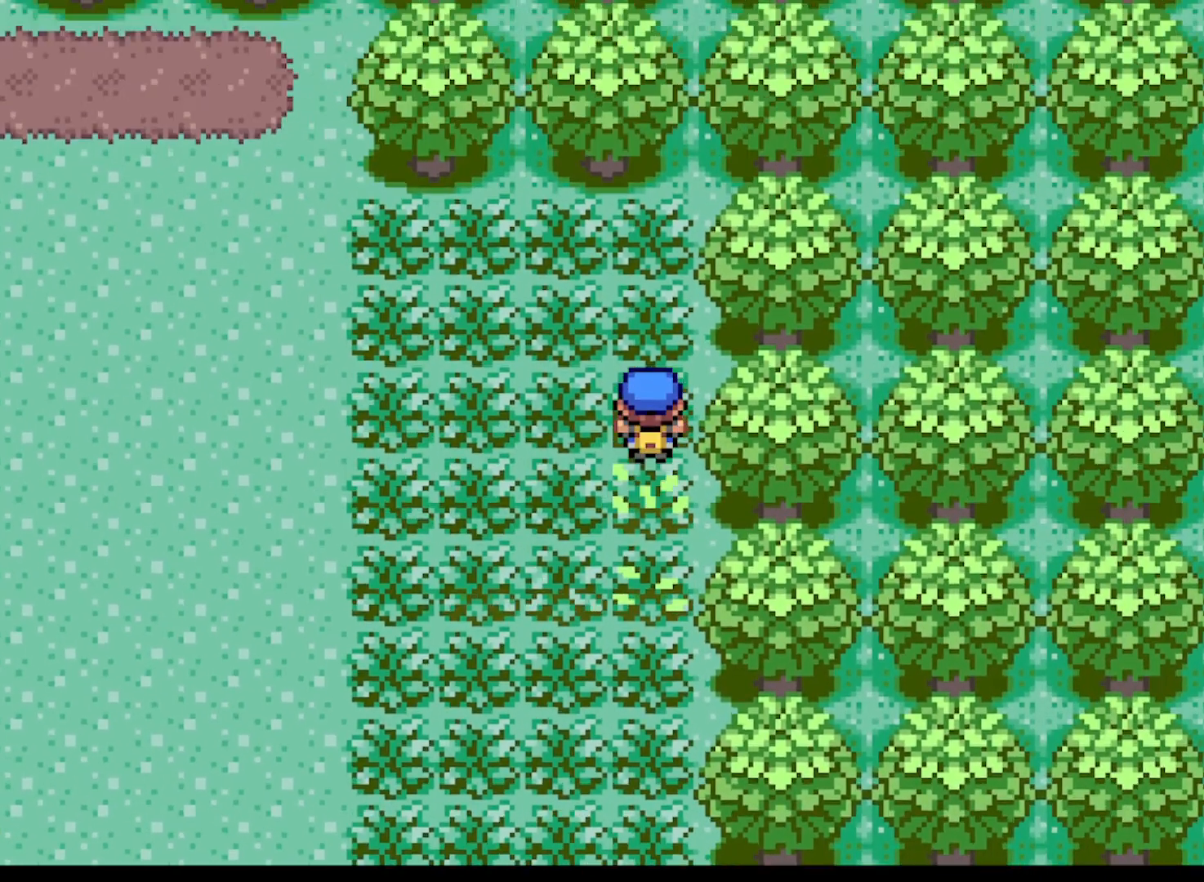
{"buttons": ["A", "DPAD_DOWN"], "left_stick": "center", "events": [[208, "DPAD_DOWN", "down"], [250, "DPAD_LEFT", "up"]]}
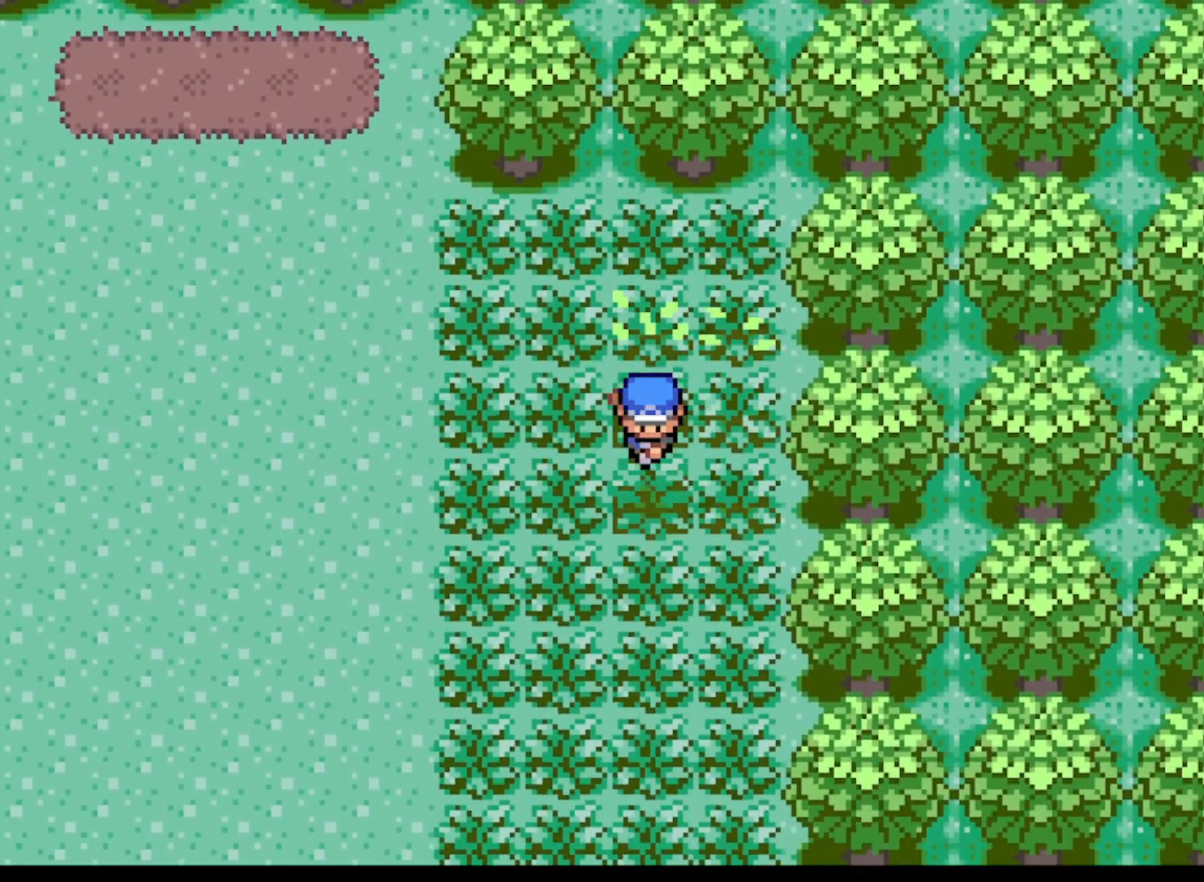
{"buttons": ["A", "DPAD_LEFT"], "left_stick": "center", "events": [[84, "DPAD_RIGHT", "down"], [125, "DPAD_DOWN", "up"], [251, "DPAD_RIGHT", "up"], [292, "DPAD_UP", "down"], [334, "DPAD_LEFT", "down"], [417, "DPAD_UP", "up"]]}
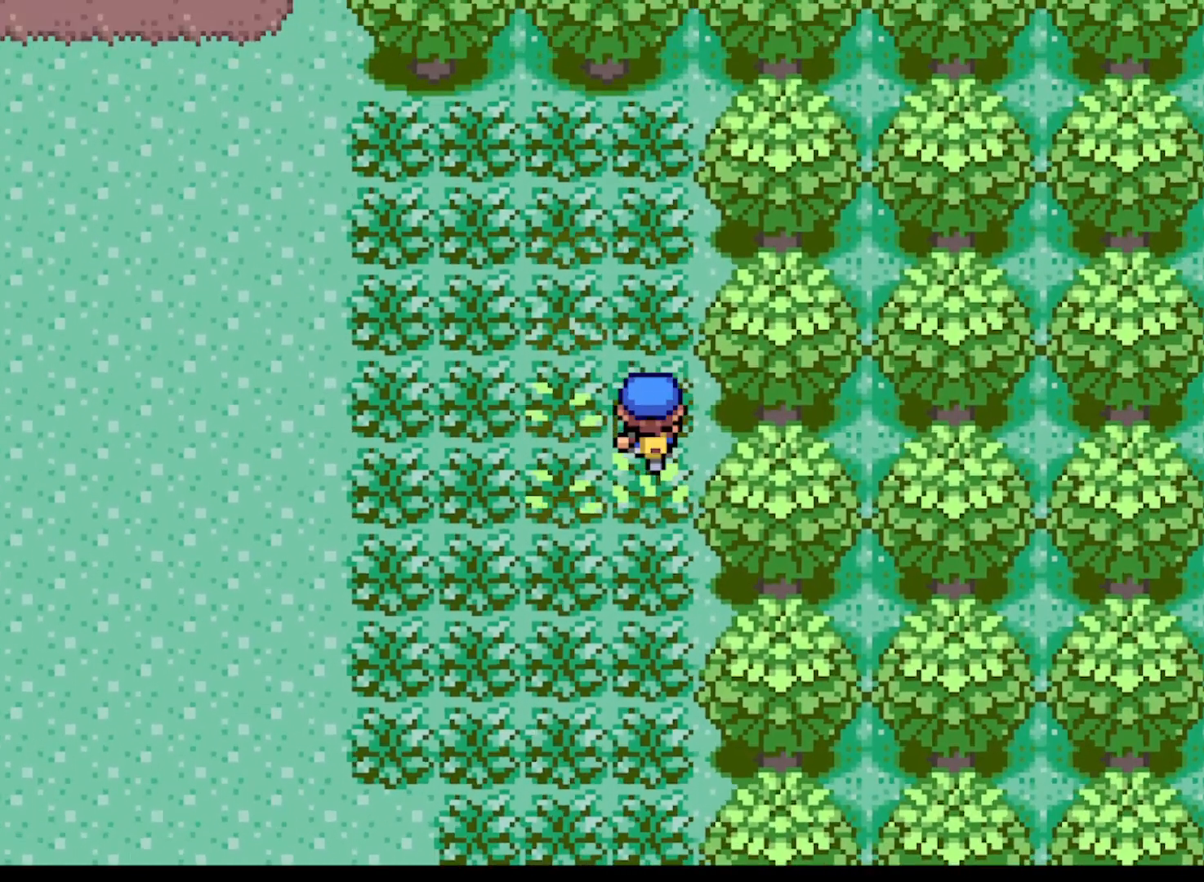
{"buttons": ["A", "DPAD_UP"], "left_stick": "center", "events": [[292, "DPAD_LEFT", "up"], [333, "DPAD_RIGHT", "down"], [500, "DPAD_RIGHT", "up"], [500, "DPAD_UP", "down"]]}
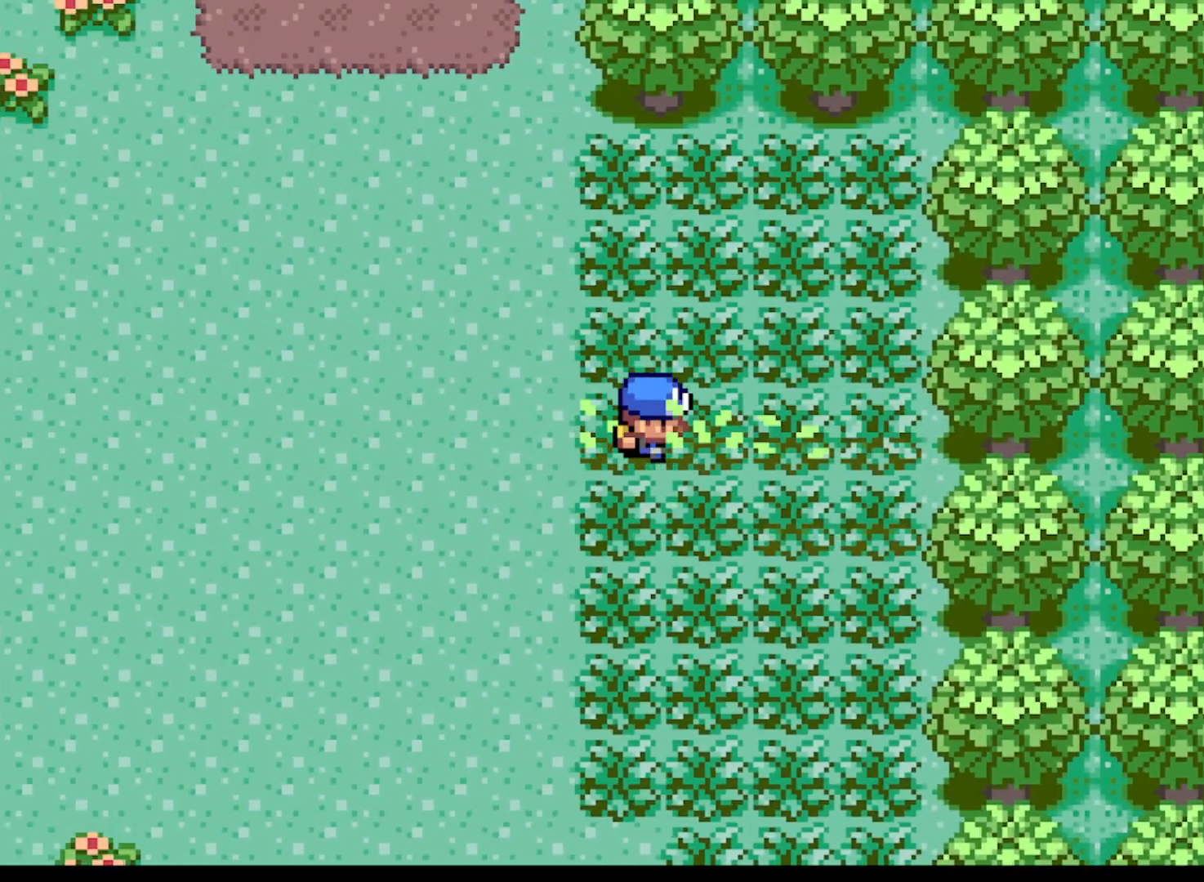
{"buttons": ["A", "DPAD_DOWN"], "left_stick": "center", "events": [[209, "DPAD_LEFT", "down"], [292, "DPAD_LEFT", "up"], [334, "DPAD_RIGHT", "down"], [334, "DPAD_UP", "up"], [376, "DPAD_DOWN", "down"], [501, "DPAD_RIGHT", "up"]]}
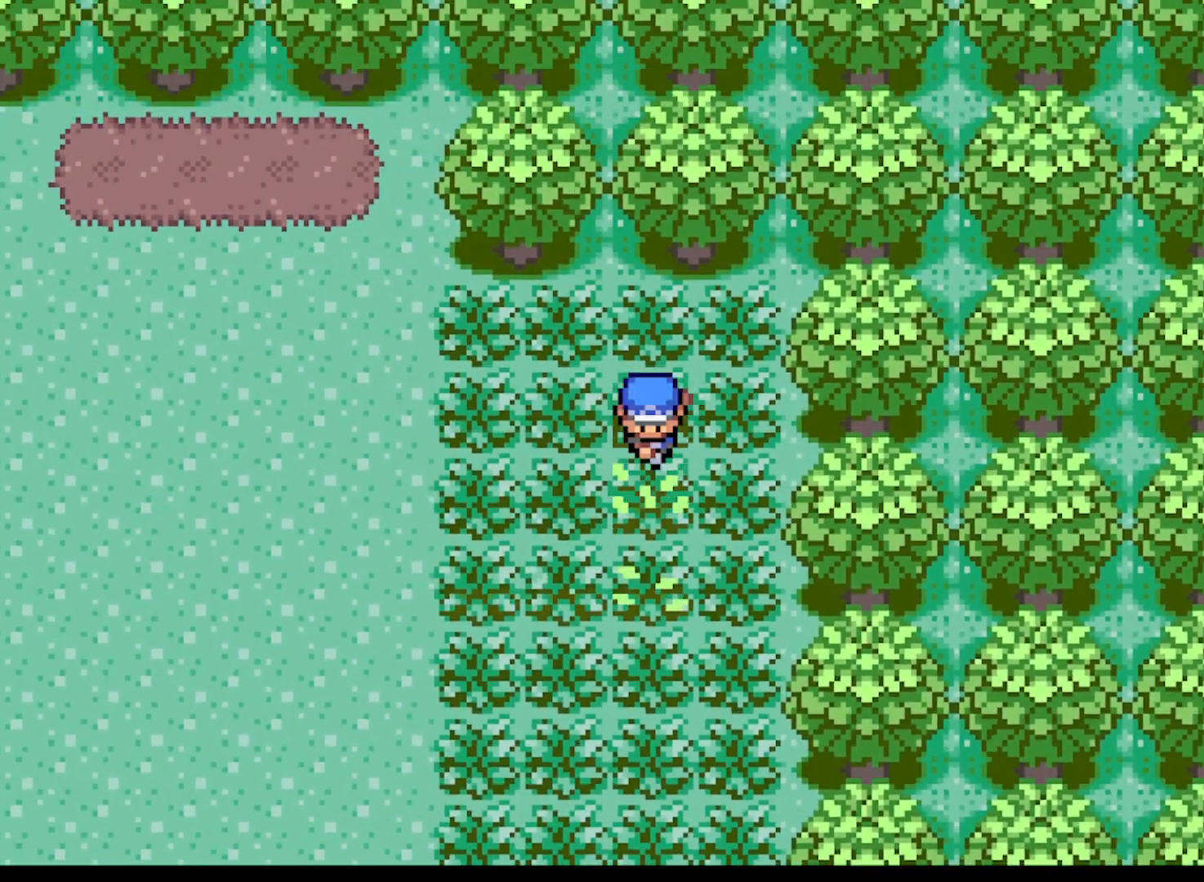
{"buttons": ["A", "DPAD_UP"], "left_stick": "center", "events": [[125, "DPAD_LEFT", "down"], [167, "DPAD_DOWN", "up"], [417, "DPAD_LEFT", "up"], [417, "DPAD_UP", "down"]]}
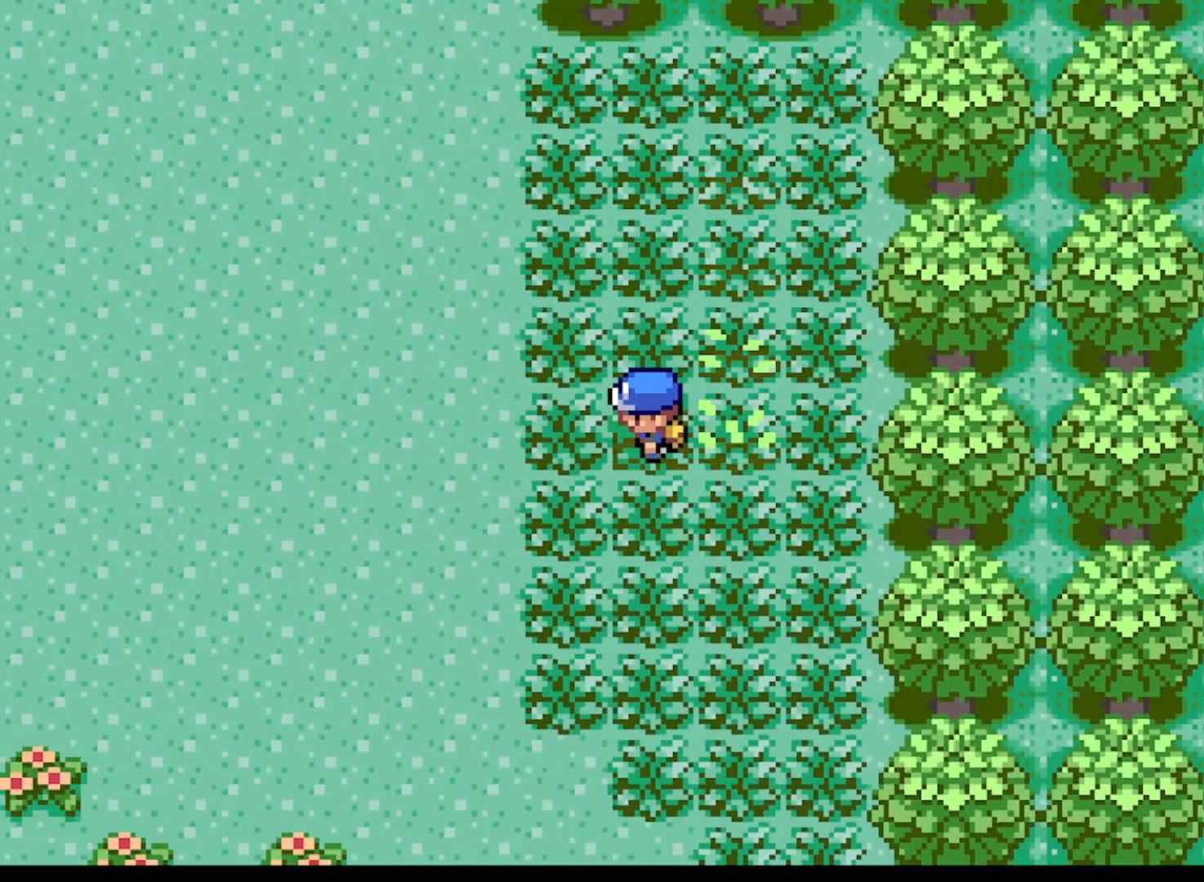
{"buttons": ["A", "DPAD_DOWN", "DPAD_LEFT"], "left_stick": "center", "events": [[125, "DPAD_RIGHT", "down"], [251, "DPAD_UP", "up"], [417, "DPAD_DOWN", "down"], [501, "DPAD_LEFT", "down"], [501, "DPAD_RIGHT", "up"]]}
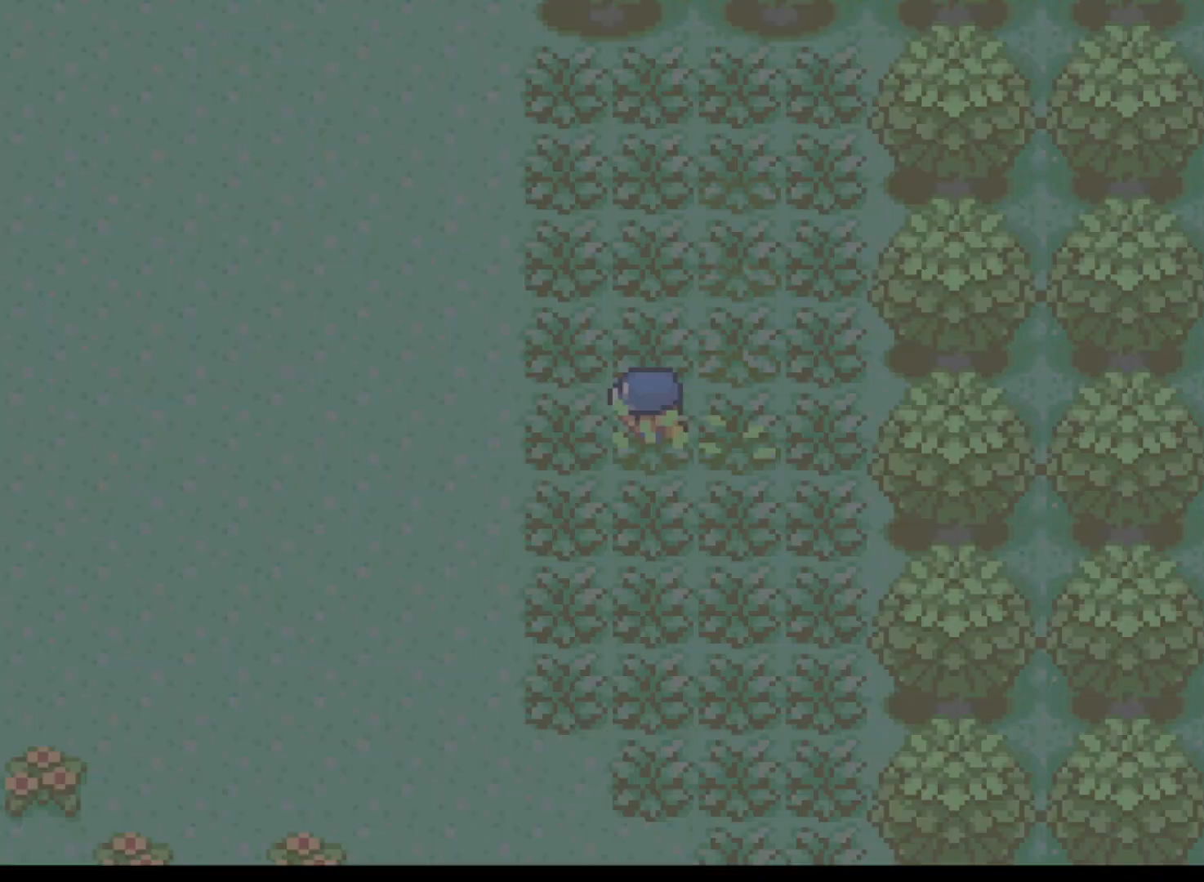
{"buttons": [], "left_stick": "center", "events": [[42, "DPAD_DOWN", "up"], [125, "DPAD_UP", "down"], [167, "A", "up"], [167, "DPAD_LEFT", "up"], [208, "DPAD_UP", "up"]]}
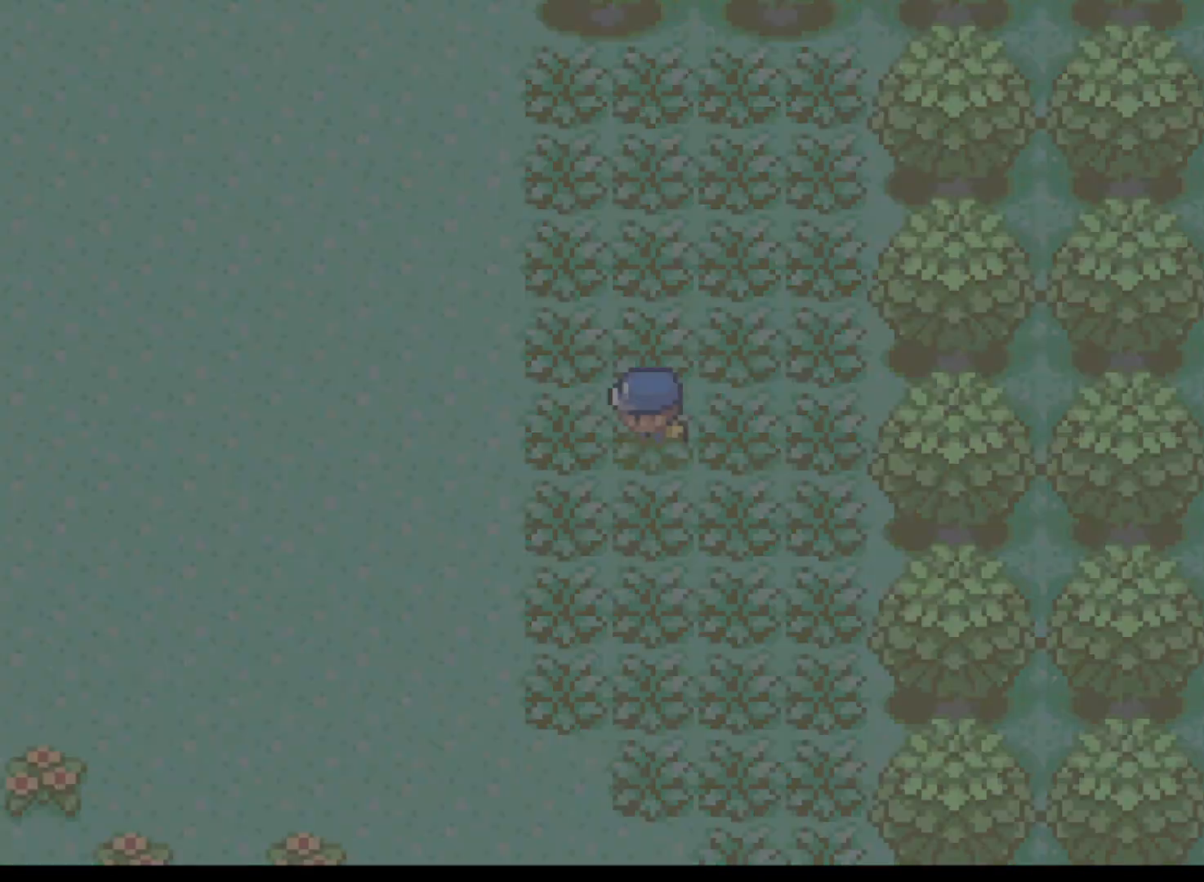
{"buttons": [], "left_stick": "center", "events": [[167, "DPAD_DOWN", "down"], [167, "DPAD_LEFT", "down"], [209, "DPAD_DOWN", "up"], [376, "DPAD_LEFT", "up"]]}